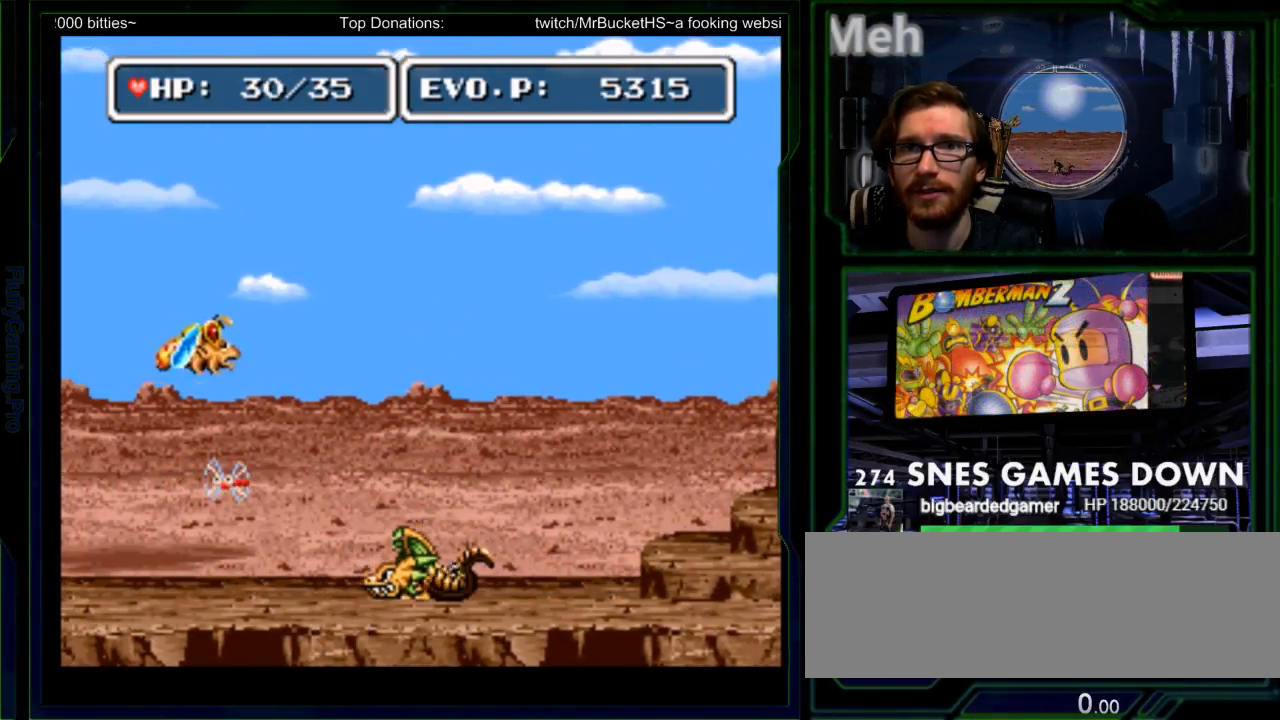
Gameplay with a controller (Nintendo layout); each line is a JSON object with the inputs held at the frame after it. "events" lists button and stick changes between this image and that frame as [ms after this image, input, new state], when the widget could be followed in between. Not read: L3 R3 START.
{"buttons": [], "events": [[83, "DPAD_LEFT", "down"], [150, "B", "up"], [150, "Y", "down"], [283, "DPAD_LEFT", "up"], [317, "Y", "up"], [383, "Y", "down"], [467, "Y", "up"]]}
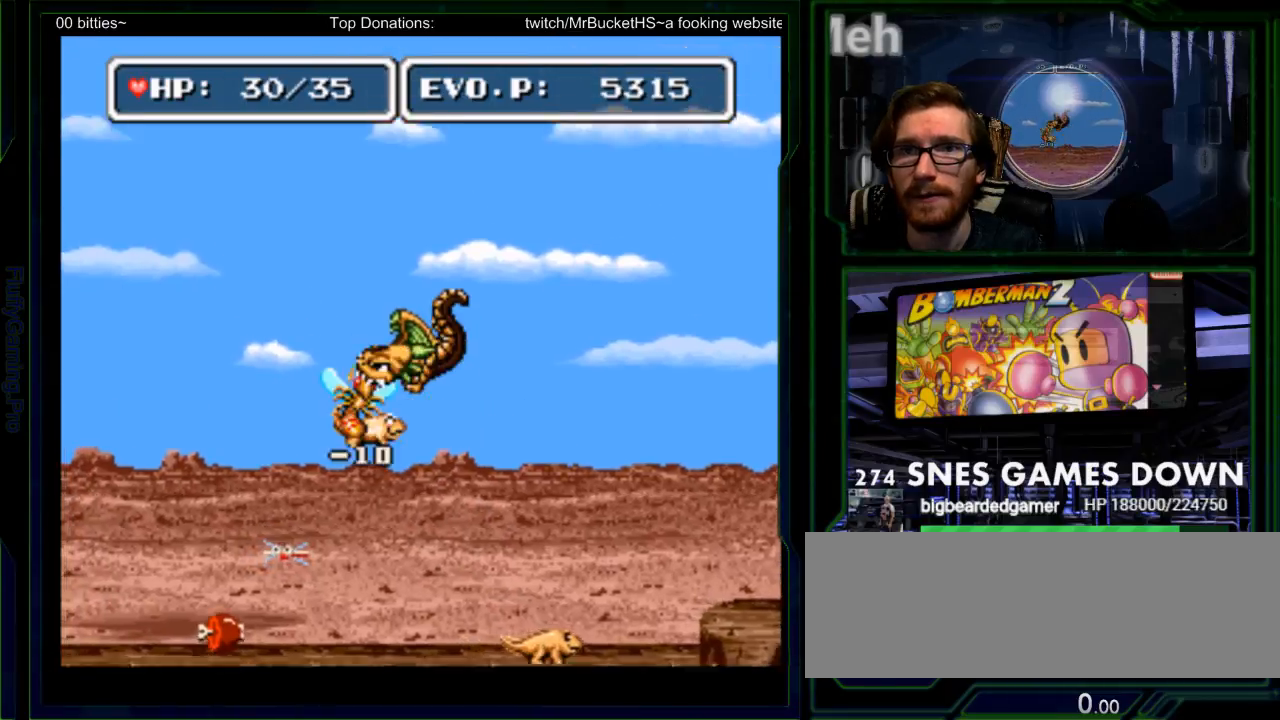
{"buttons": [], "events": [[33, "DPAD_RIGHT", "down"], [33, "Y", "down"], [133, "Y", "up"], [333, "DPAD_RIGHT", "up"], [417, "Y", "down"], [500, "Y", "up"]]}
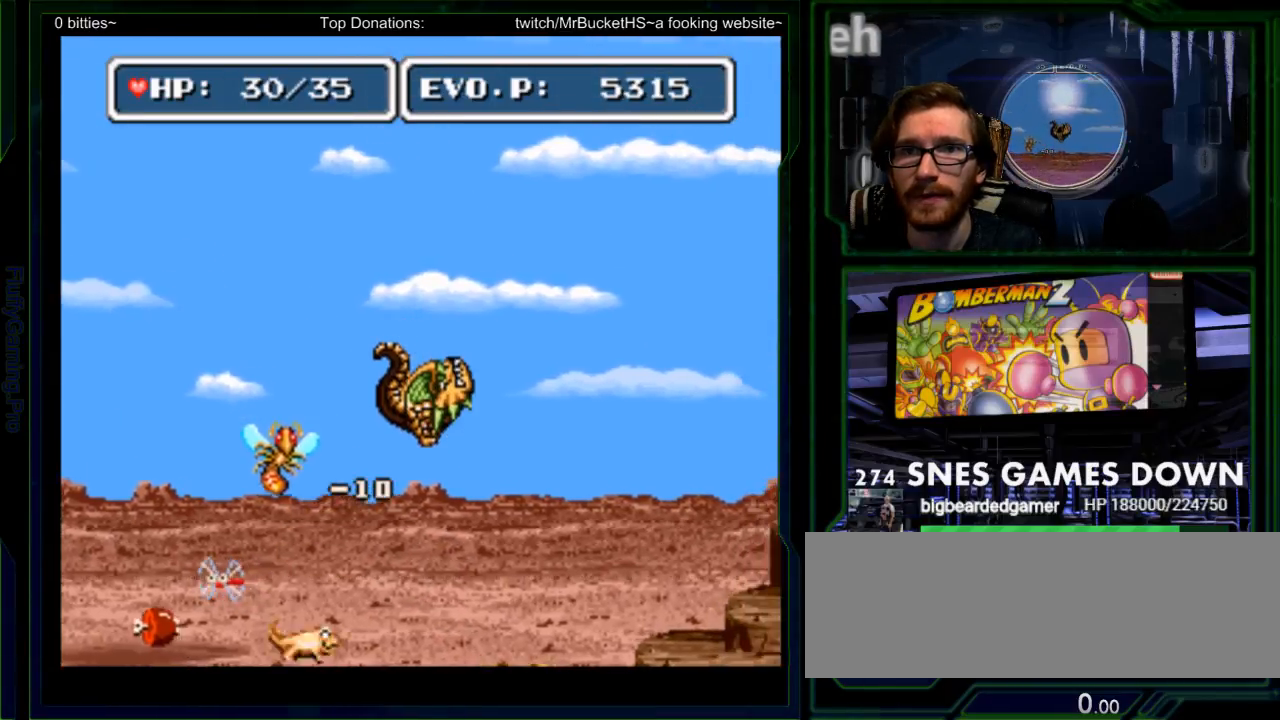
{"buttons": ["DPAD_LEFT"], "events": [[217, "DPAD_LEFT", "down"], [367, "A", "down"], [433, "A", "up"]]}
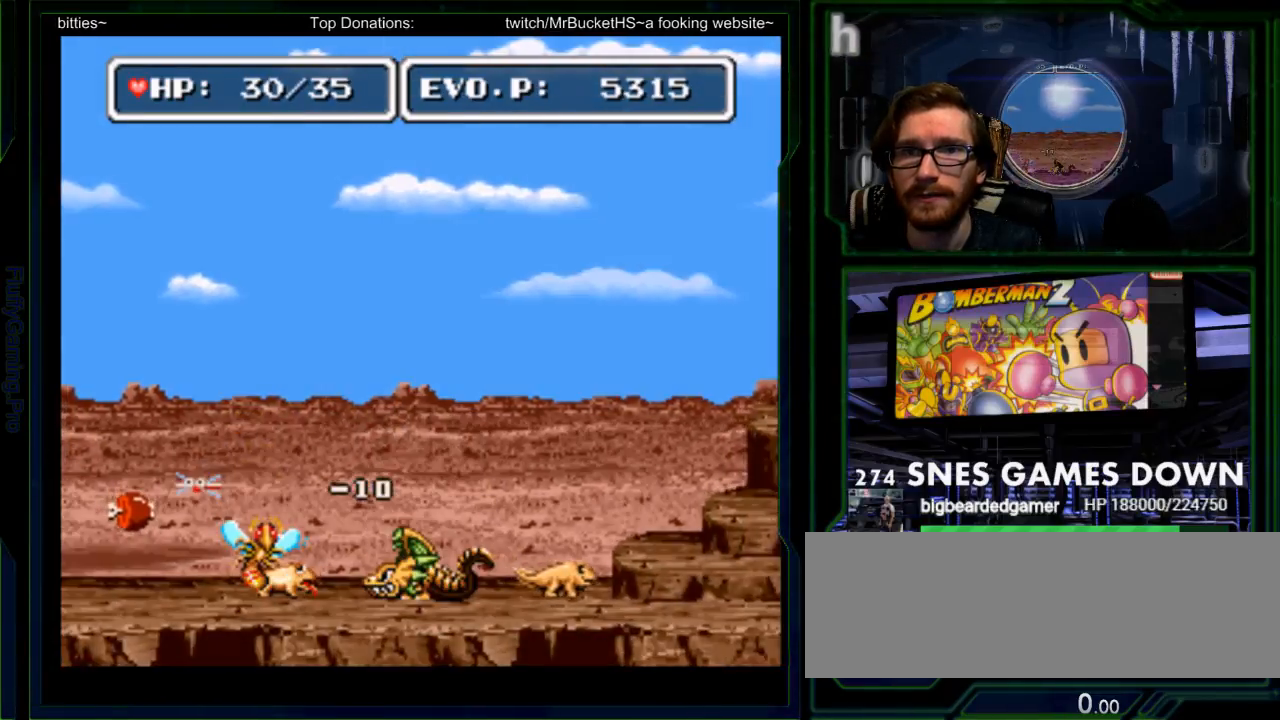
{"buttons": [], "events": [[417, "DPAD_LEFT", "up"]]}
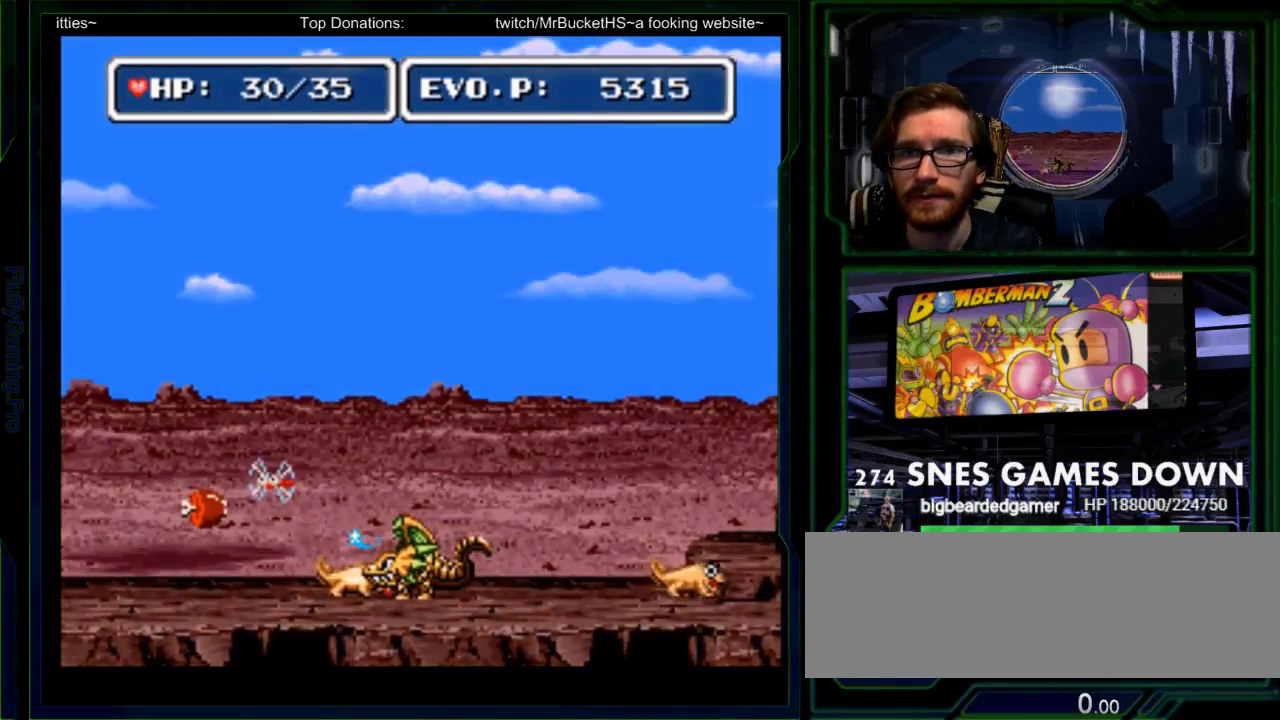
{"buttons": [], "events": []}
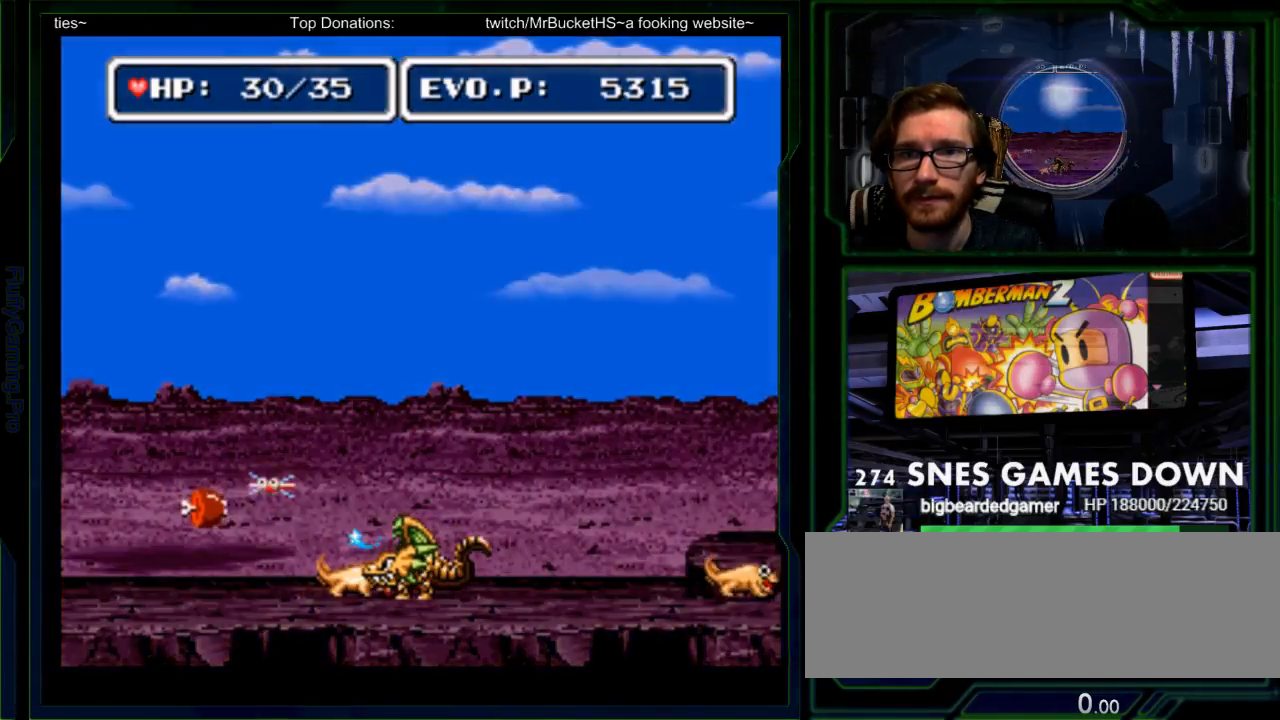
{"buttons": ["Y"], "events": [[200, "Y", "down"], [317, "Y", "up"], [383, "Y", "down"]]}
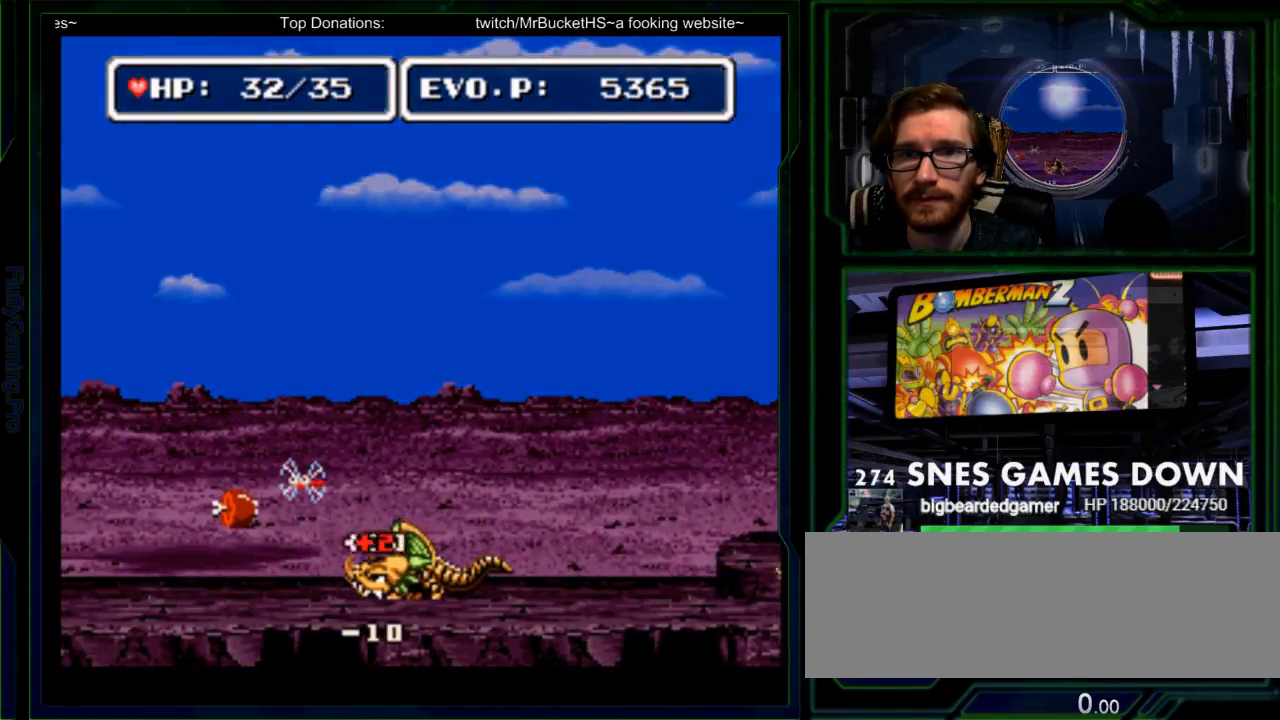
{"buttons": [], "events": [[17, "Y", "up"]]}
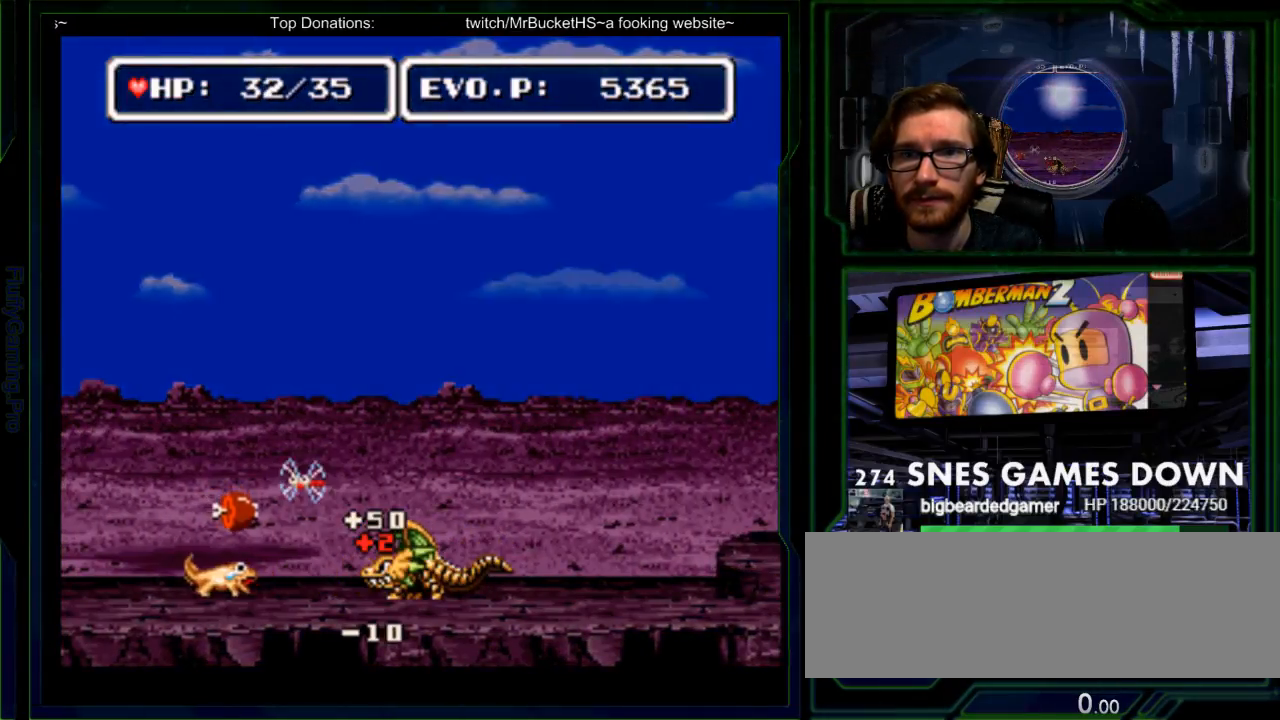
{"buttons": [], "events": []}
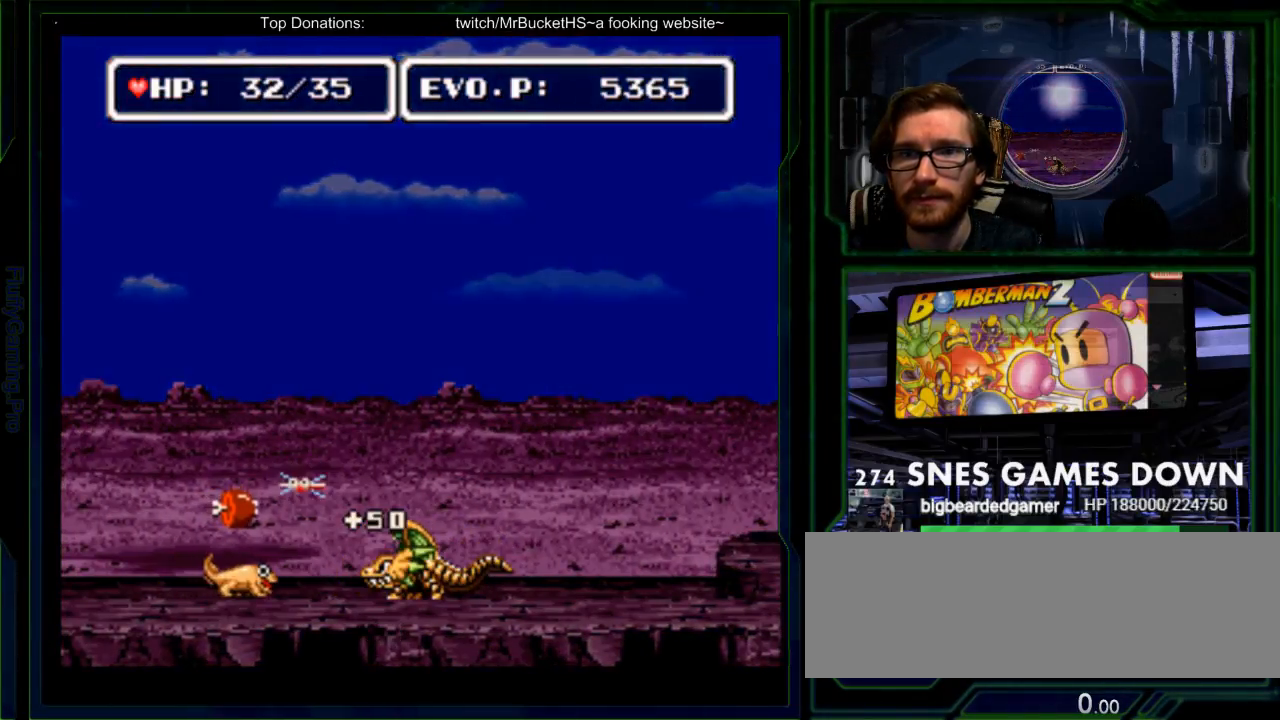
{"buttons": [], "events": [[133, "SELECT", "down"], [333, "SELECT", "up"]]}
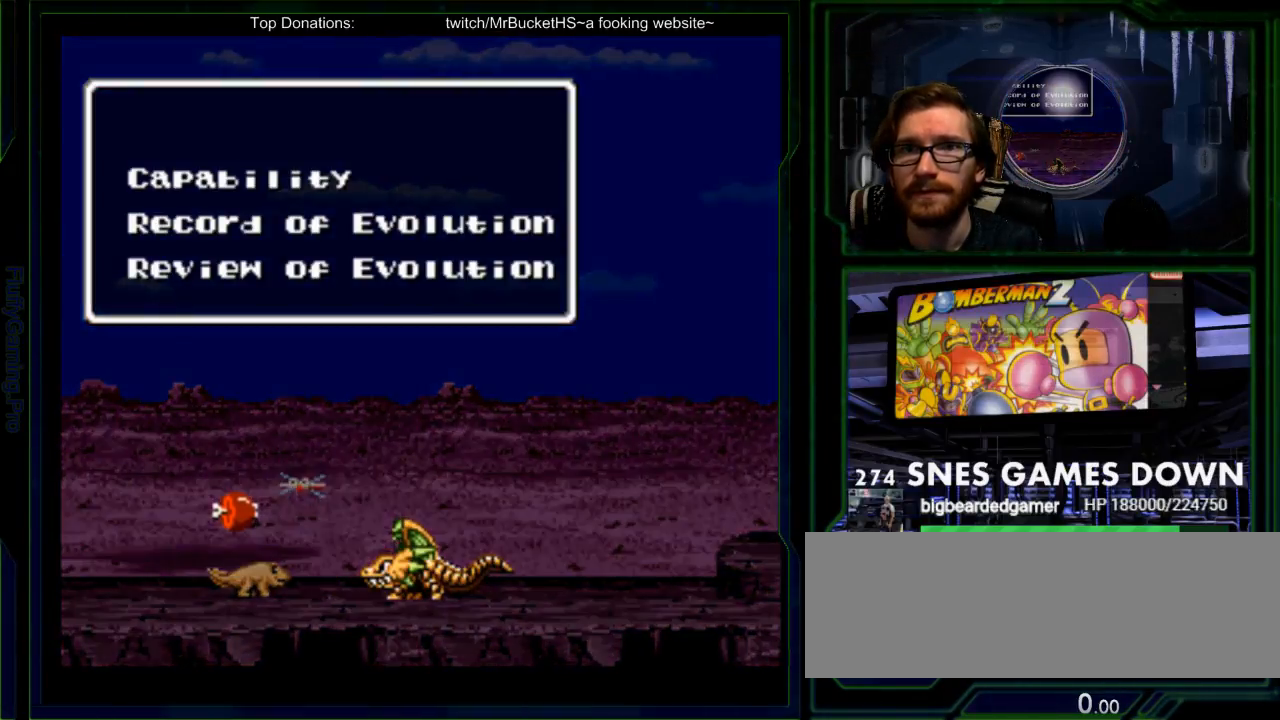
{"buttons": [], "events": [[17, "SELECT", "down"], [167, "SELECT", "up"]]}
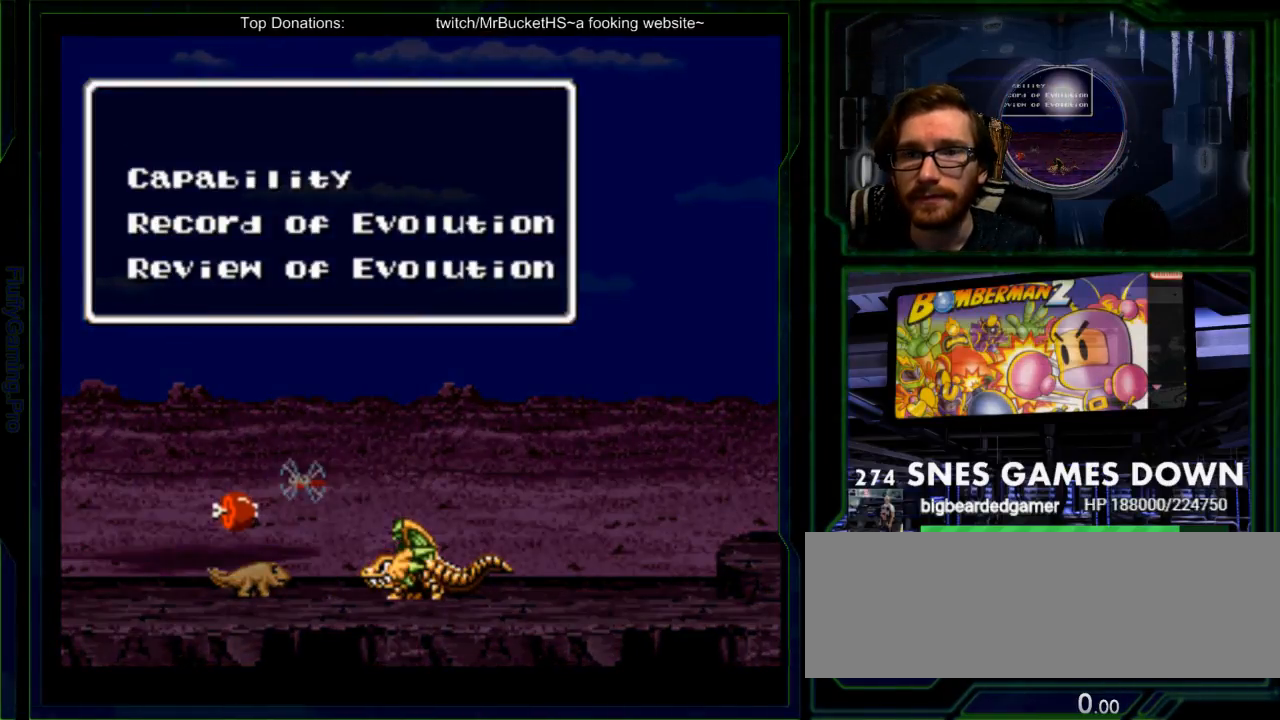
{"buttons": [], "events": []}
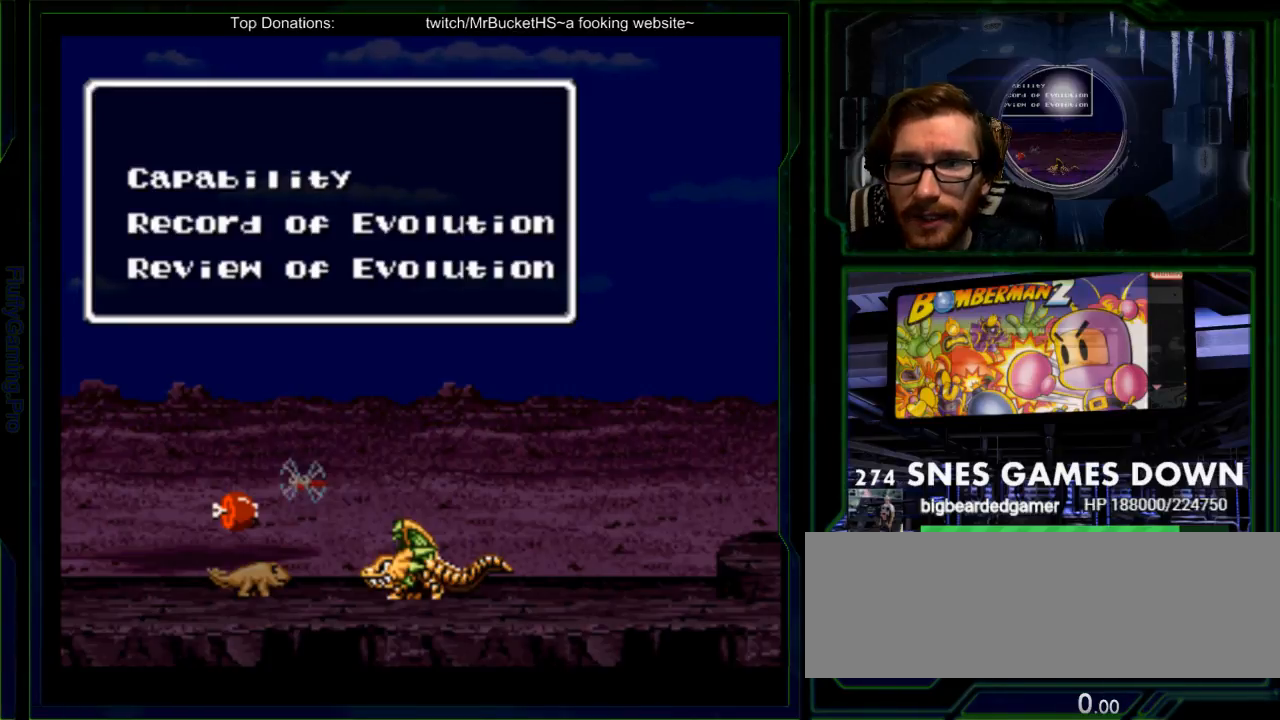
{"buttons": [], "events": []}
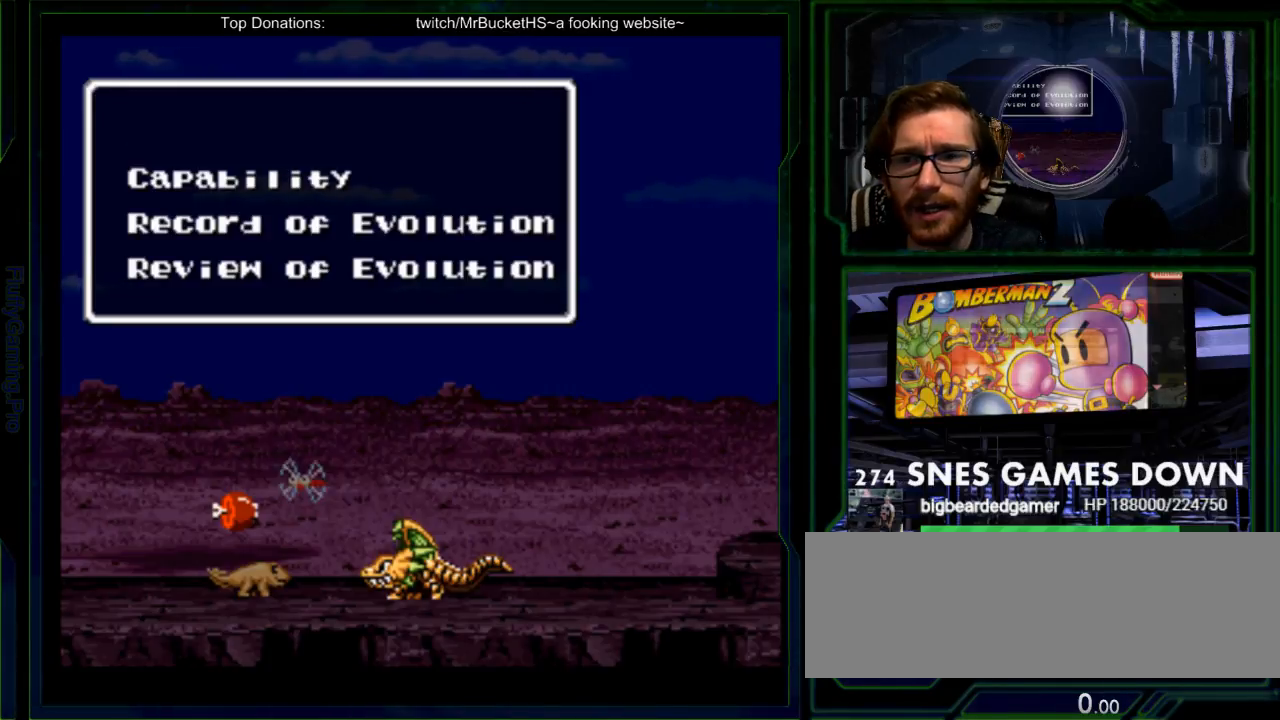
{"buttons": [], "events": []}
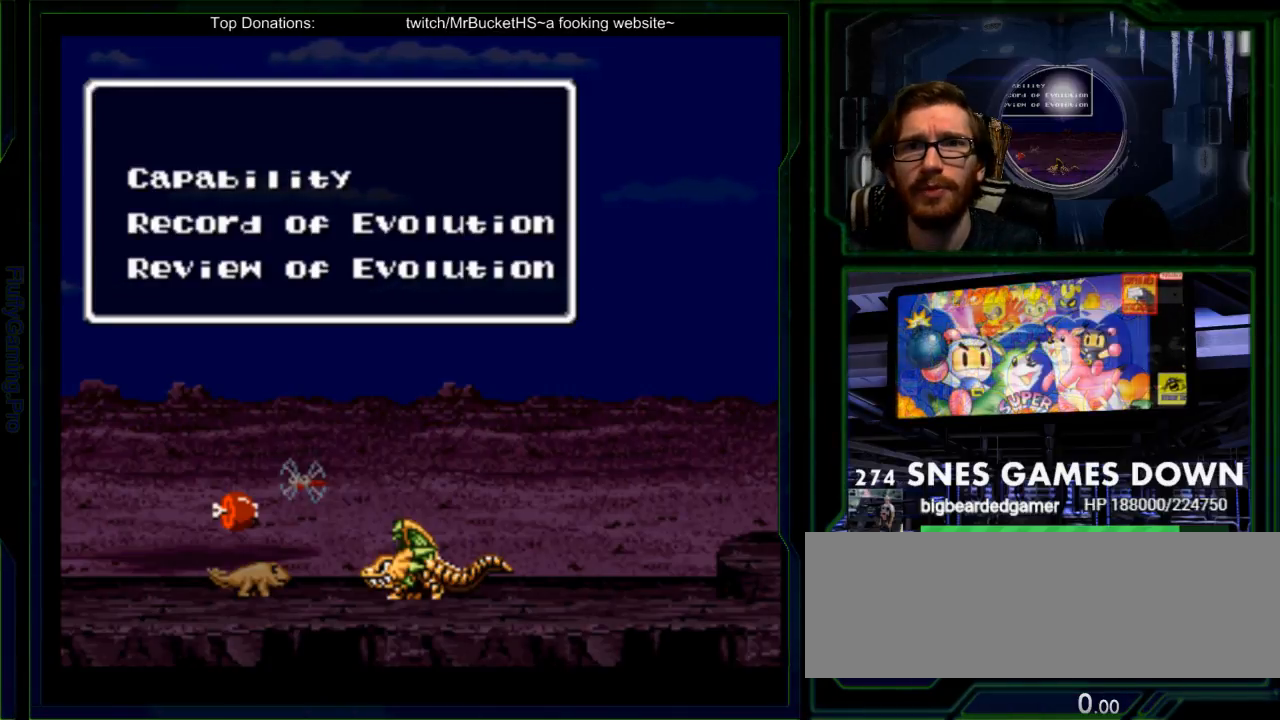
{"buttons": [], "events": [[233, "B", "down"], [317, "B", "up"]]}
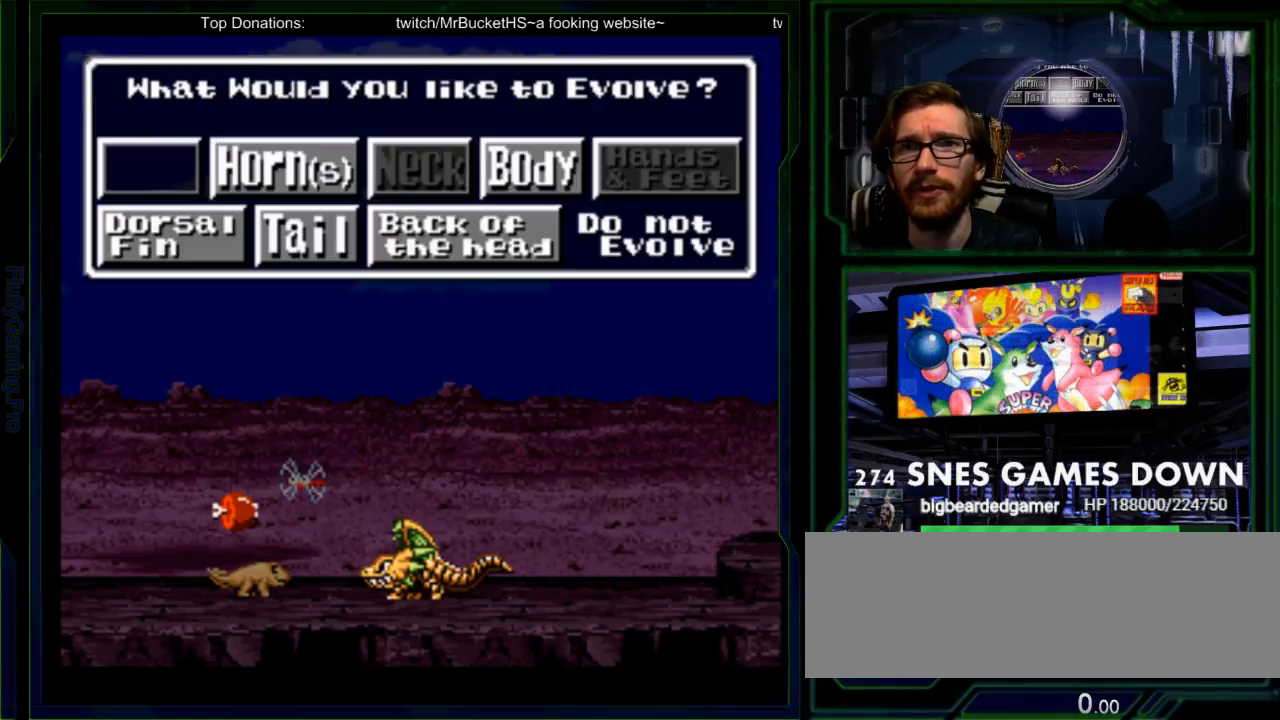
{"buttons": [], "events": []}
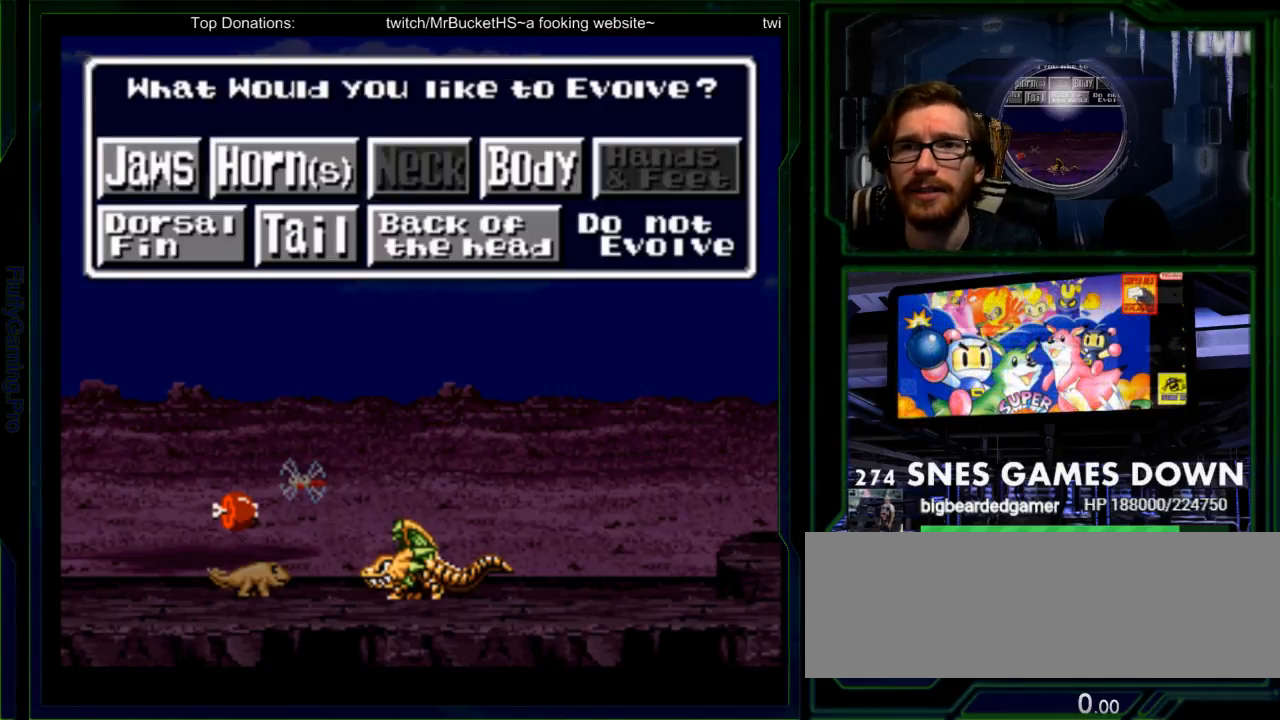
{"buttons": [], "events": [[33, "DPAD_RIGHT", "down"], [133, "DPAD_RIGHT", "up"], [217, "DPAD_RIGHT", "down"], [317, "DPAD_RIGHT", "up"], [383, "DPAD_RIGHT", "down"], [483, "DPAD_RIGHT", "up"]]}
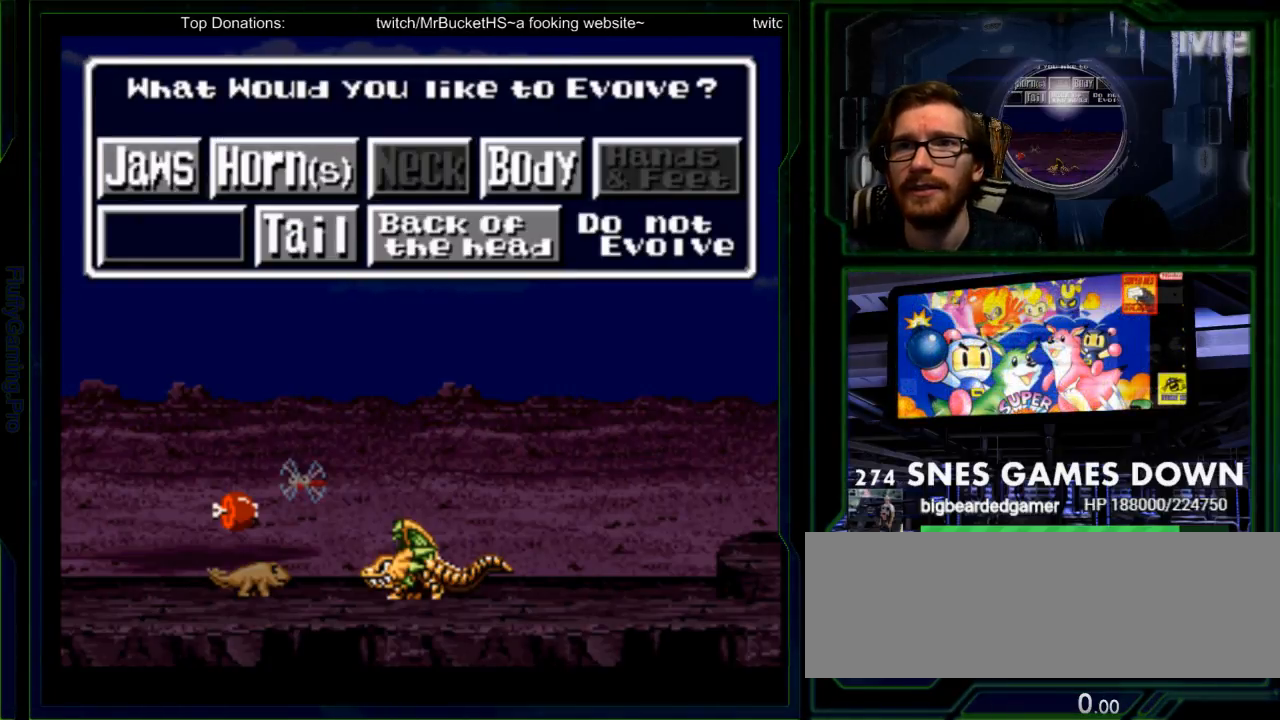
{"buttons": [], "events": [[250, "DPAD_DOWN", "down"], [333, "DPAD_LEFT", "down"], [367, "DPAD_DOWN", "up"], [433, "DPAD_LEFT", "up"]]}
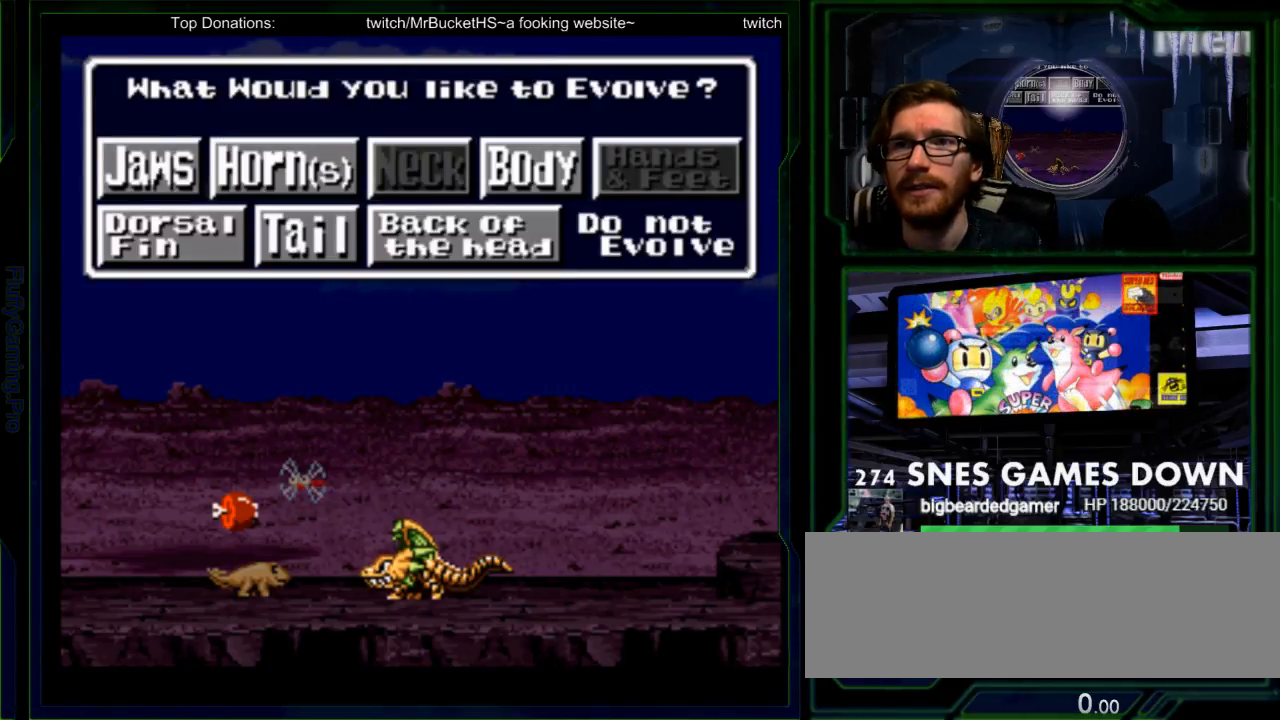
{"buttons": [], "events": [[233, "SELECT", "down"], [450, "SELECT", "up"]]}
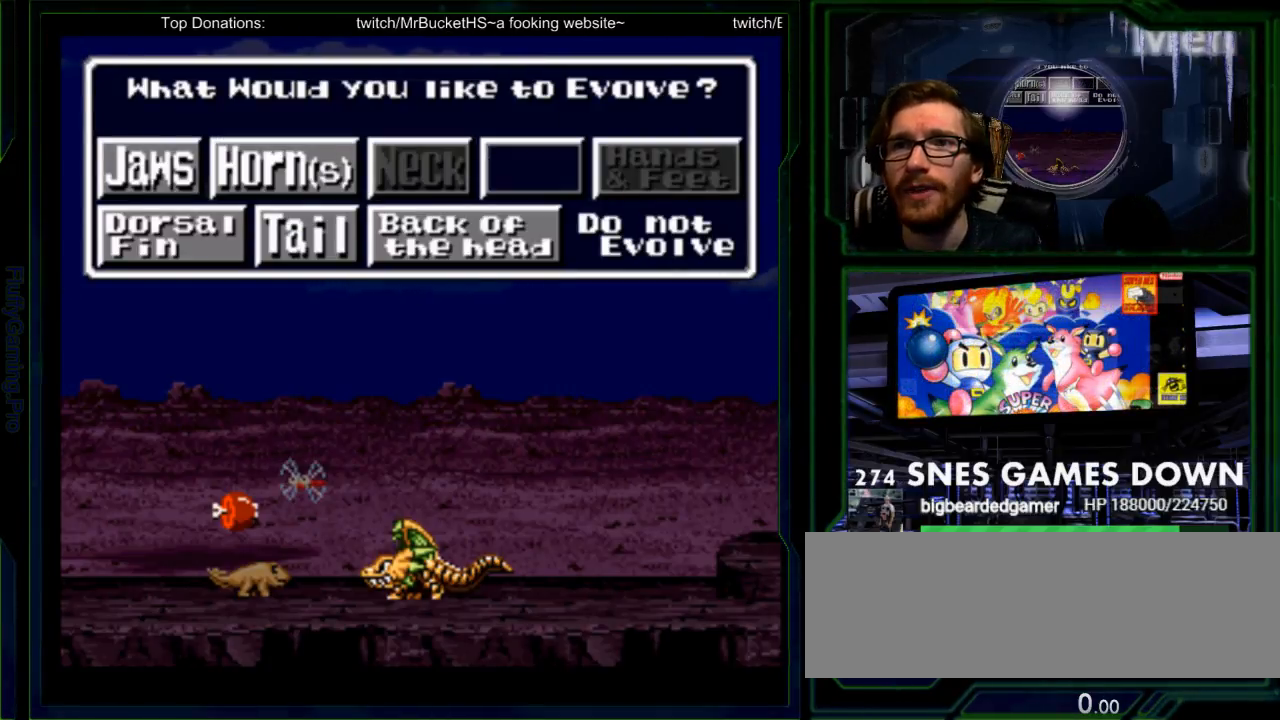
{"buttons": ["Y"], "events": [[117, "B", "down"], [200, "B", "up"], [467, "Y", "down"]]}
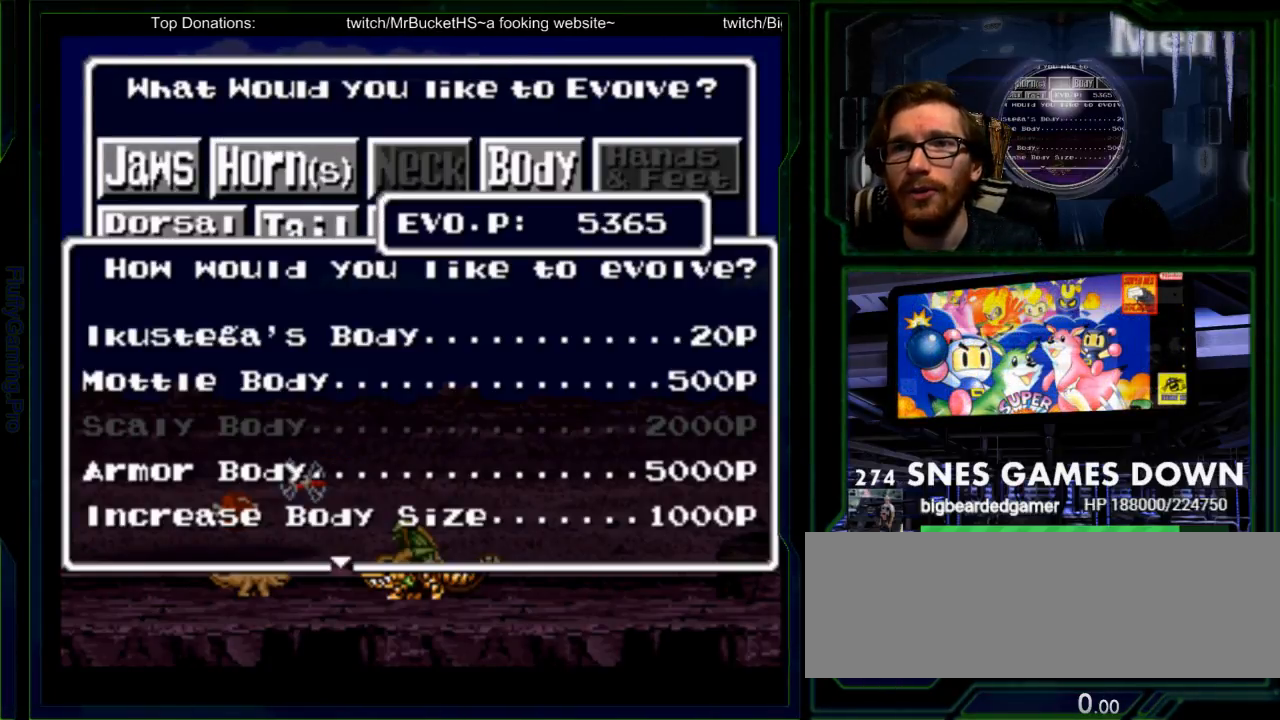
{"buttons": ["A", "DPAD_DOWN"], "events": [[117, "Y", "up"], [317, "DPAD_DOWN", "down"], [417, "DPAD_DOWN", "up"], [467, "A", "down"], [467, "DPAD_DOWN", "down"]]}
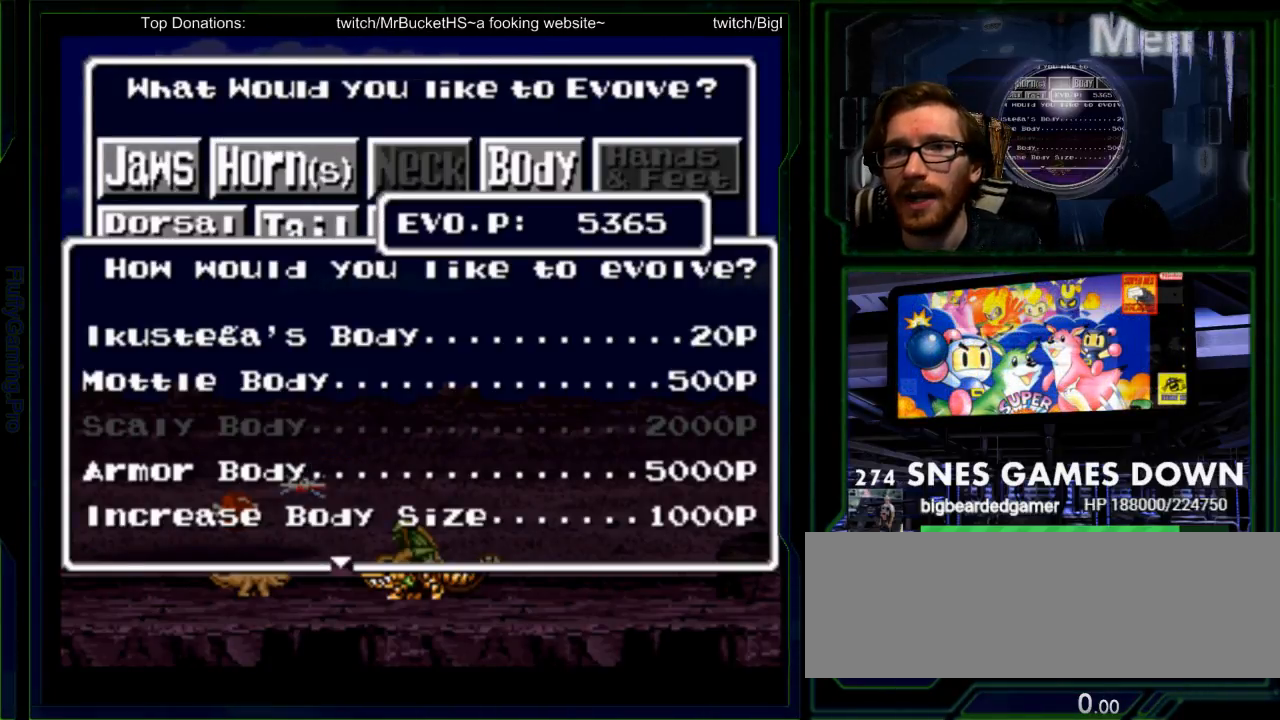
{"buttons": [], "events": [[50, "A", "up"], [67, "DPAD_DOWN", "up"], [133, "DPAD_DOWN", "down"], [233, "DPAD_DOWN", "up"], [300, "DPAD_DOWN", "down"], [400, "DPAD_DOWN", "up"]]}
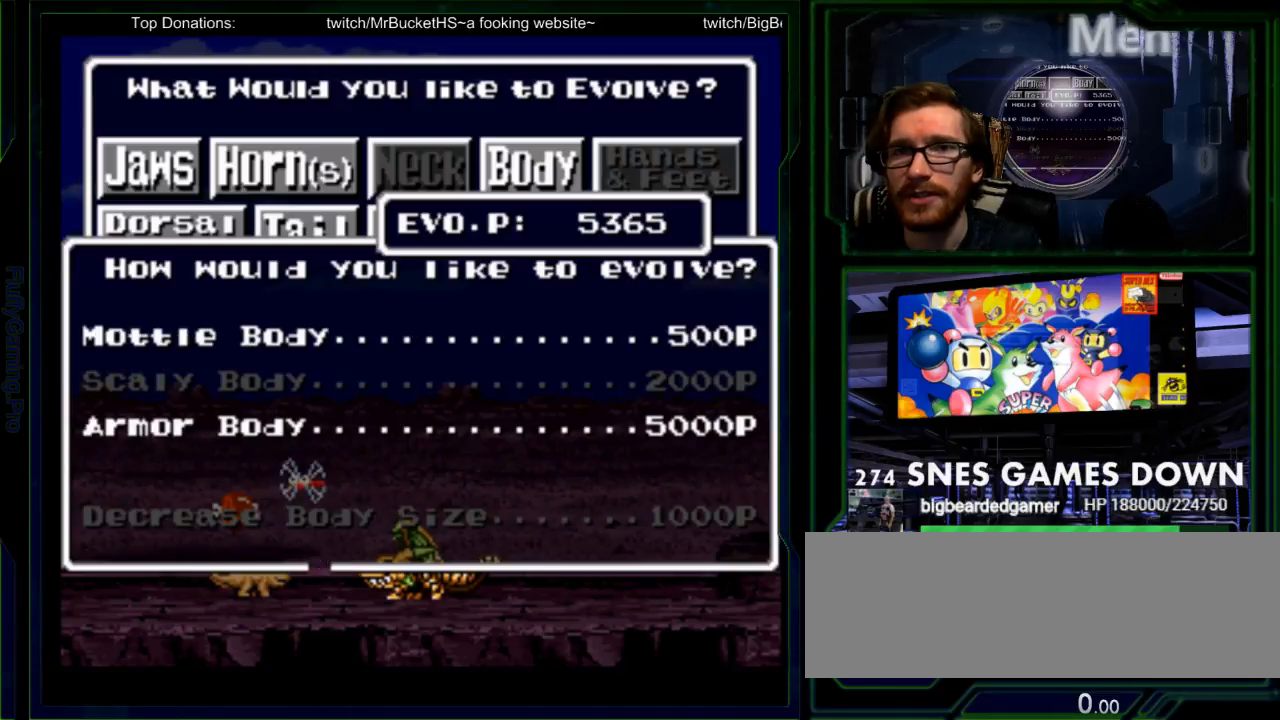
{"buttons": [], "events": [[350, "DPAD_UP", "down"], [400, "DPAD_UP", "up"]]}
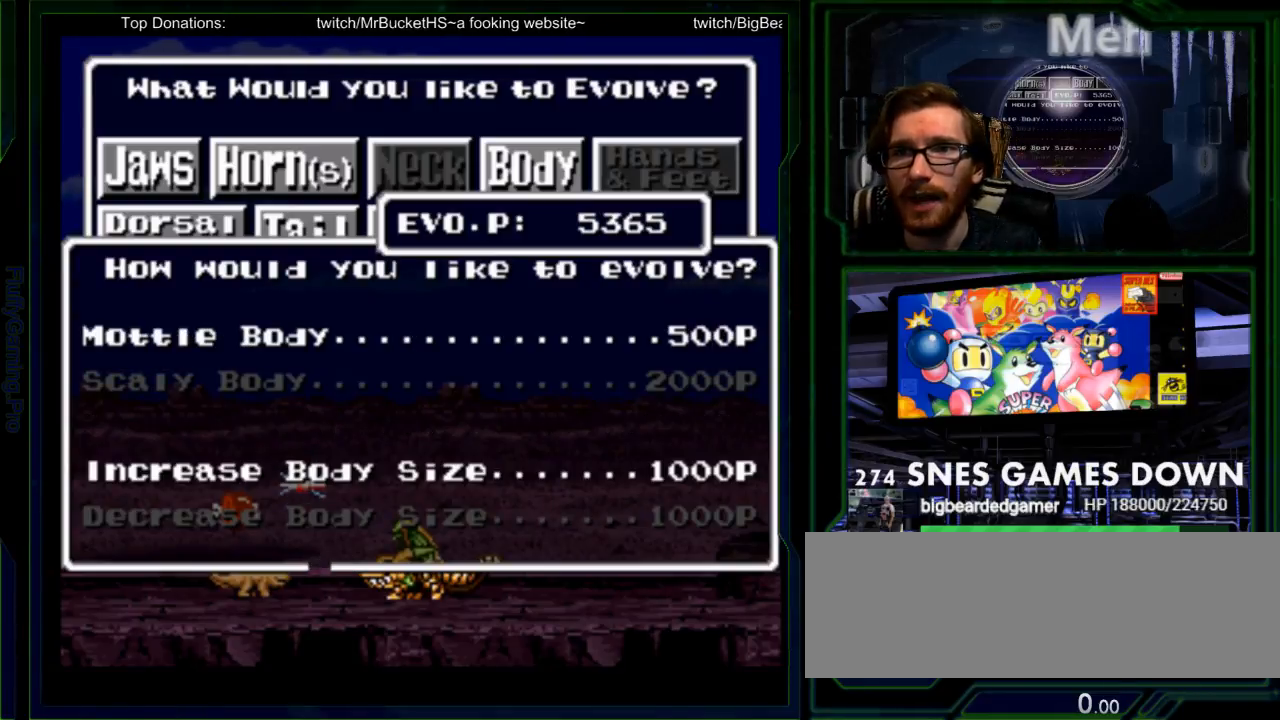
{"buttons": ["B"], "events": [[450, "B", "down"]]}
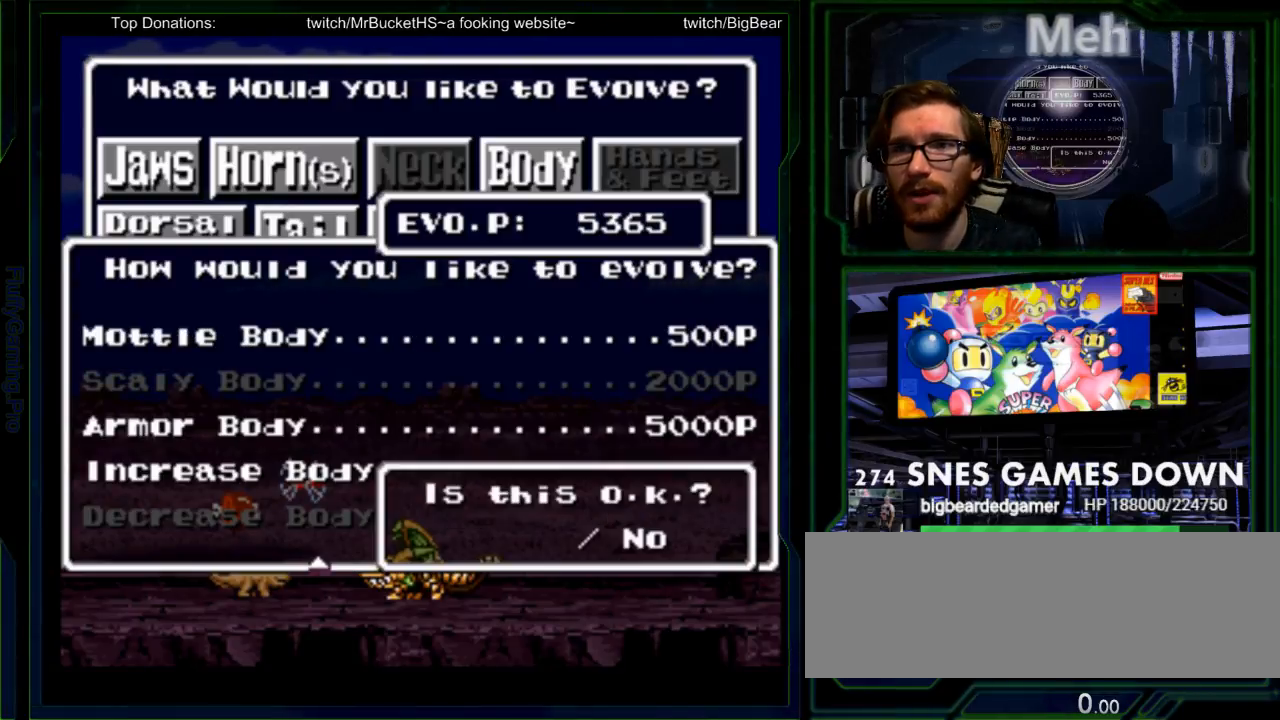
{"buttons": [], "events": [[50, "B", "up"]]}